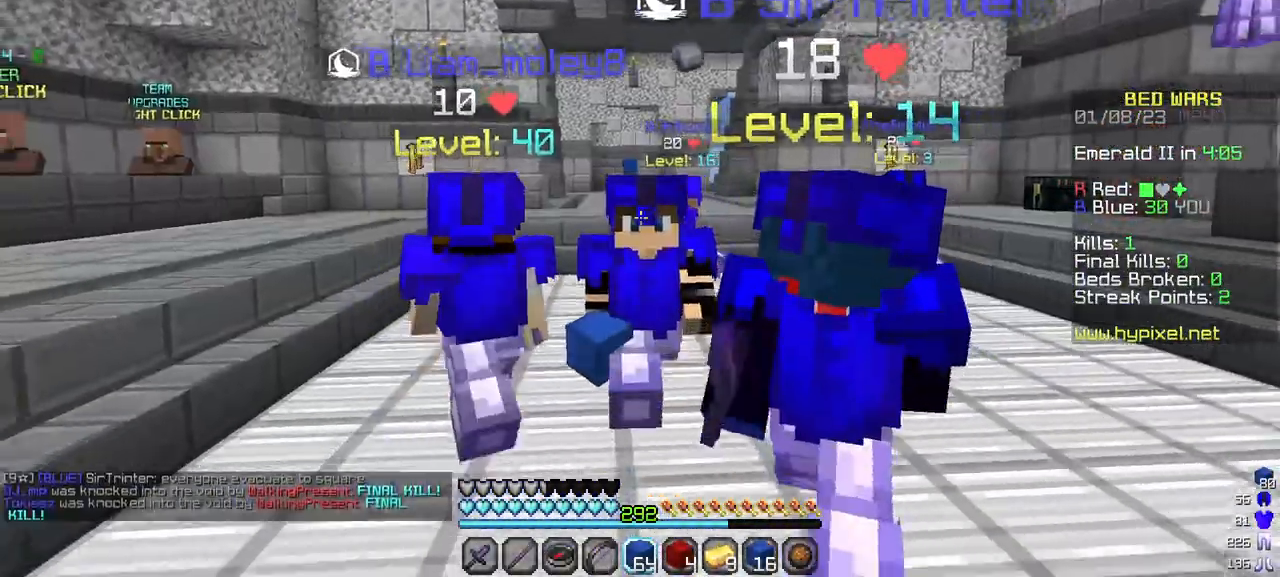
Gameplay with keyboard and mouse; each line is a JSON object with the keys and mouse buttons held at the frame after it. "events" lists presses ("down") and releases ("up") of "a", "d", "s", "w", "mouse_left" and "mouse_right" between this image and that frame as [ms after this image, input, new state], when the widget could be followed in between. "mouse_left", "mouse_right" = the "left", "right" buttons of the "mouse" list. No other keys are recorded. Fast repeated clicks can show as one long hold. Mouse movement is not recorded.
{"keys": [], "mouse": [], "events": [[184, "w", "up"]]}
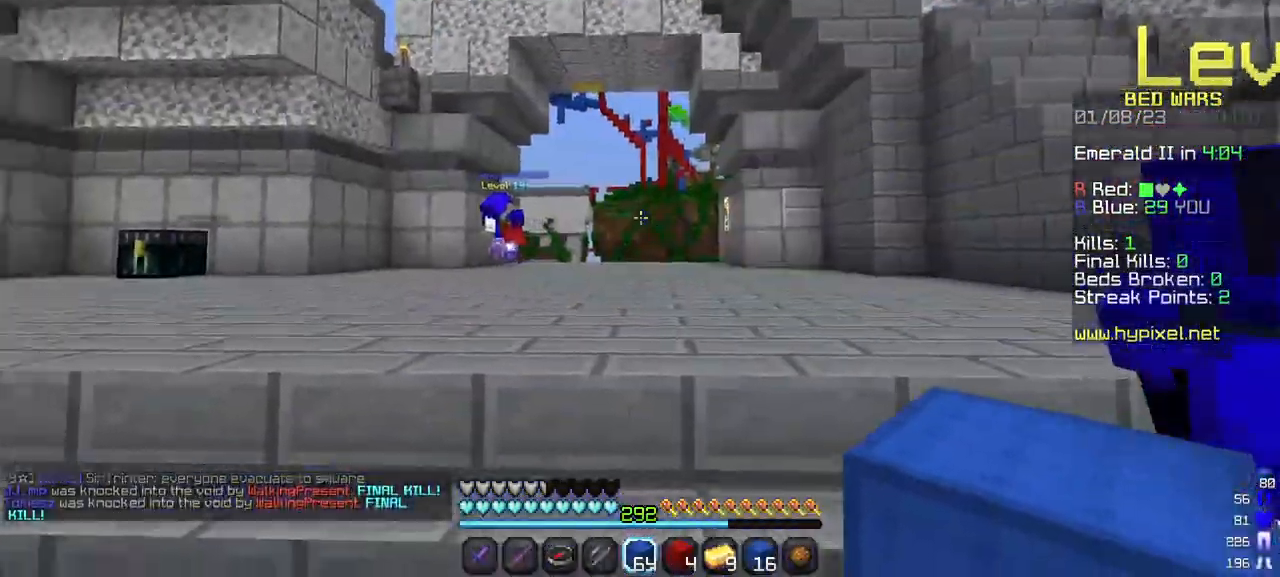
{"keys": ["a", "w"], "mouse": [], "events": [[184, "a", "down"], [234, "w", "down"]]}
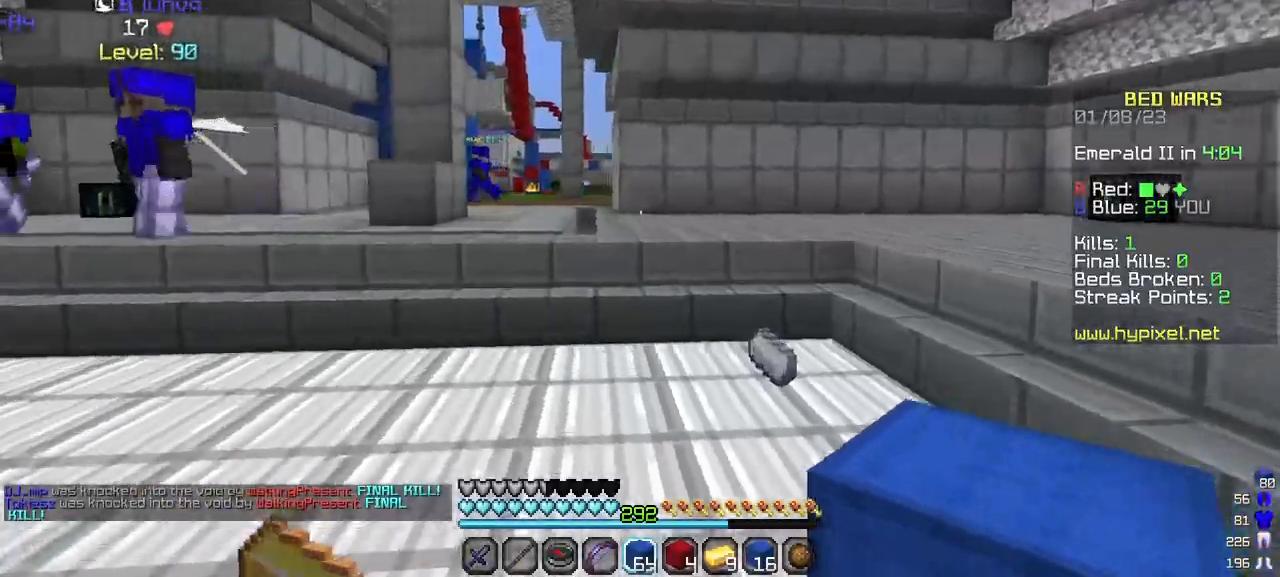
{"keys": ["w"], "mouse": [], "events": [[317, "a", "up"]]}
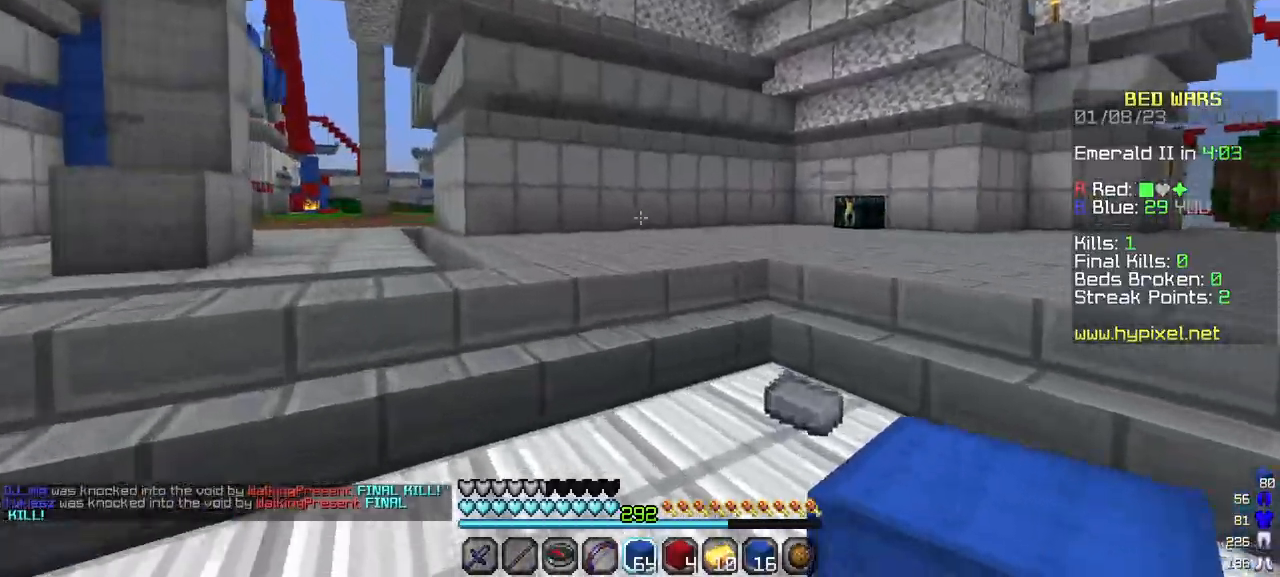
{"keys": ["w"], "mouse": [], "events": []}
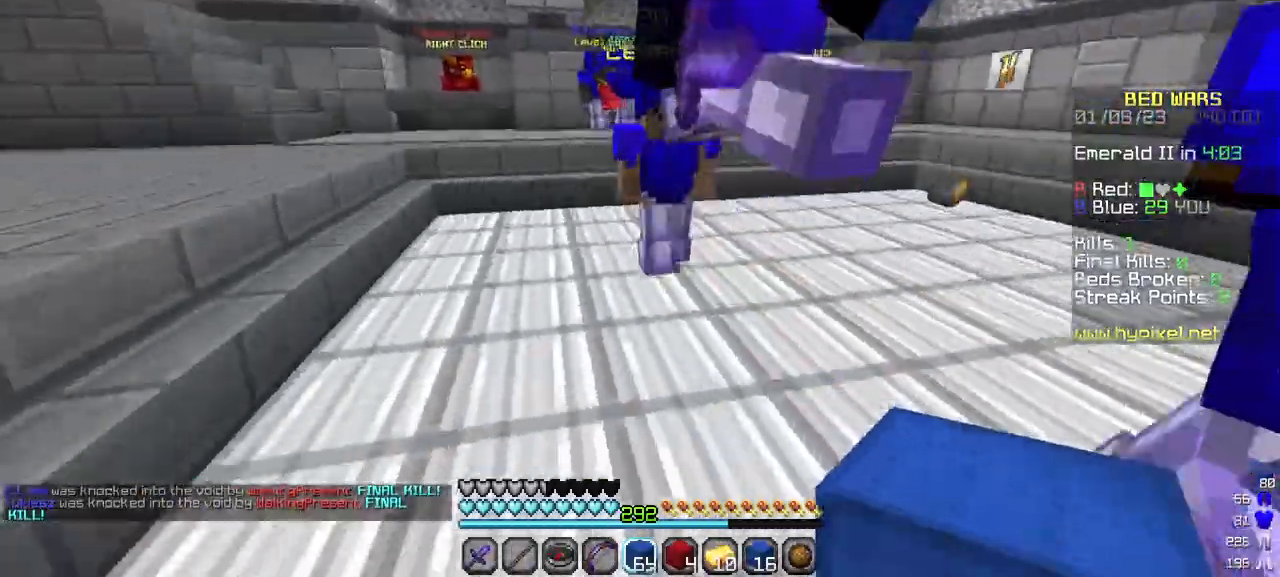
{"keys": ["w"], "mouse": [], "events": []}
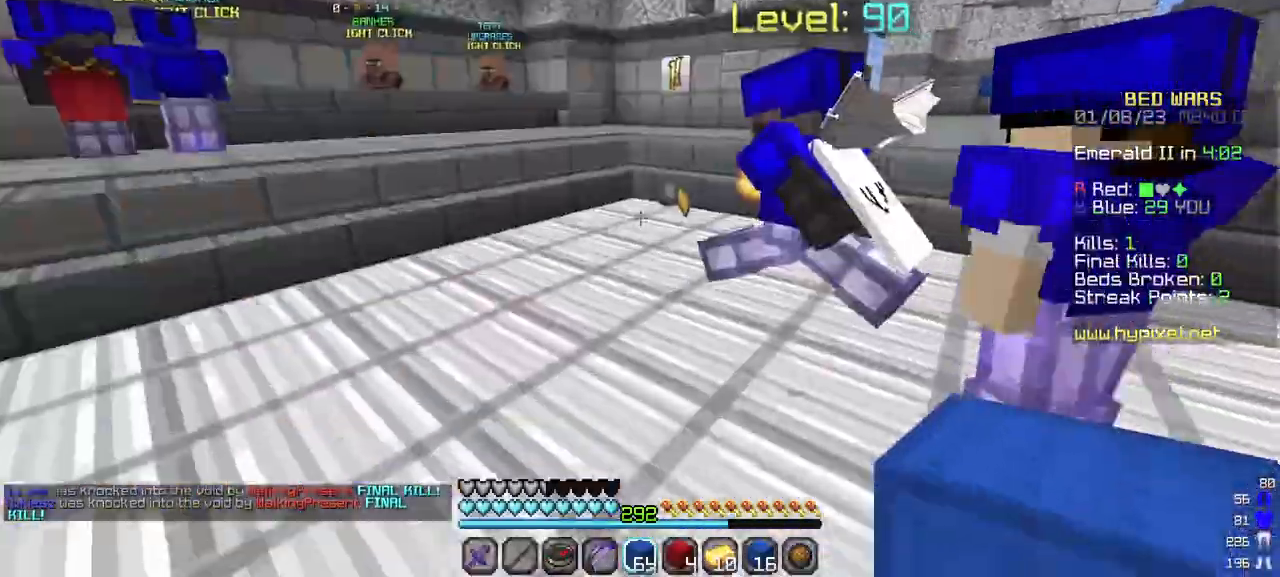
{"keys": ["w"], "mouse": [], "events": []}
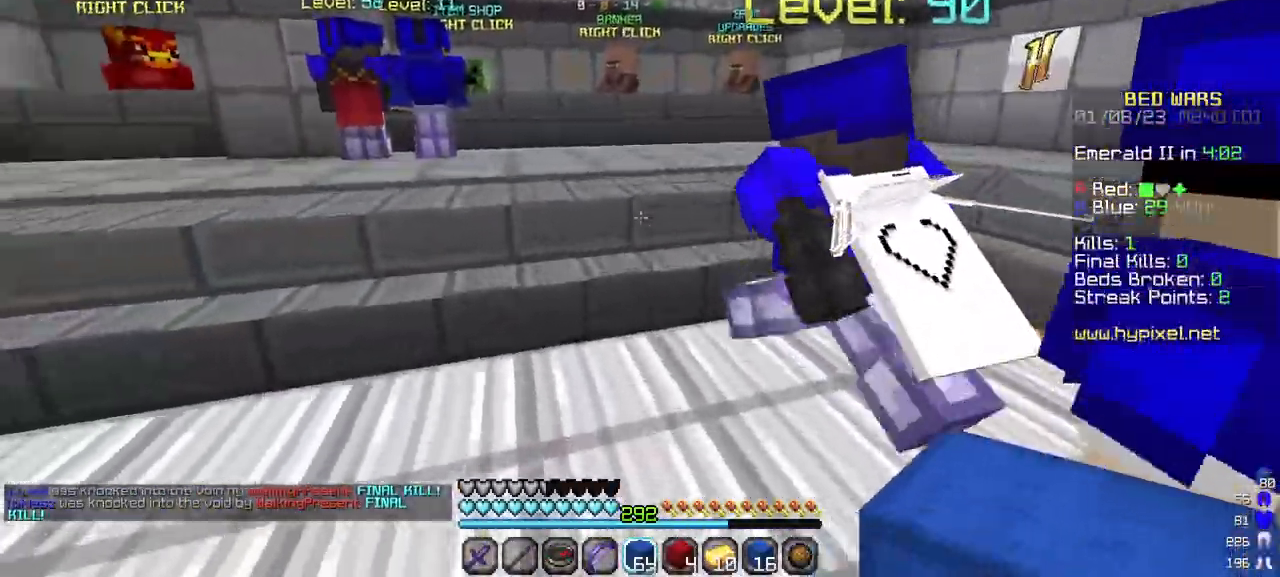
{"keys": ["a", "w"], "mouse": [], "events": [[284, "a", "down"]]}
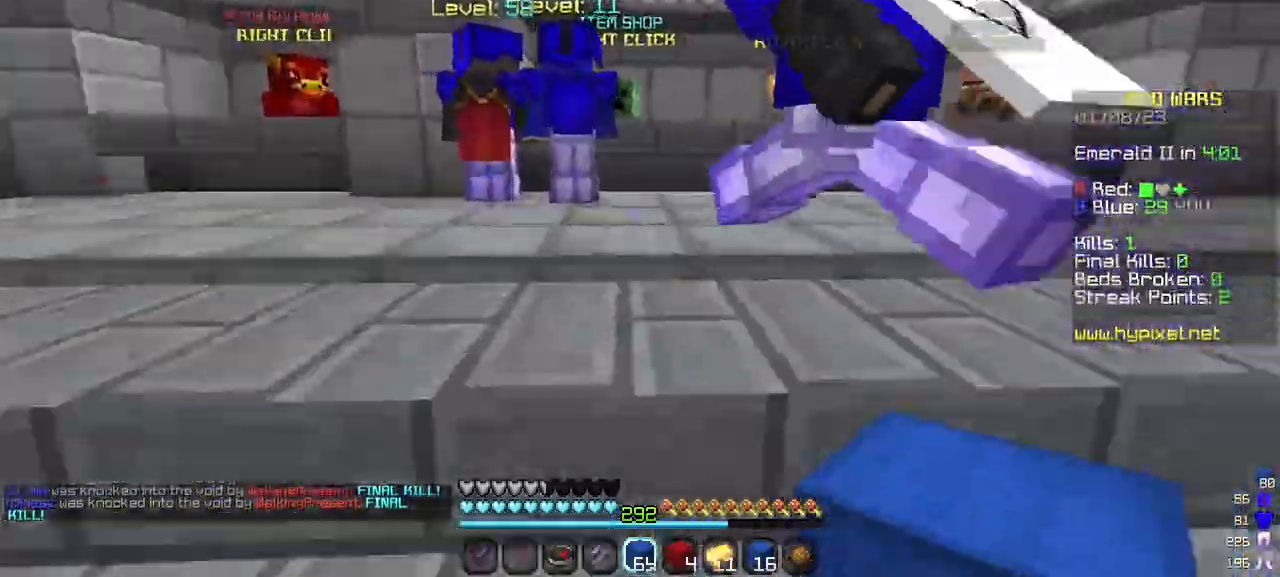
{"keys": ["w"], "mouse": [], "events": [[100, "a", "up"]]}
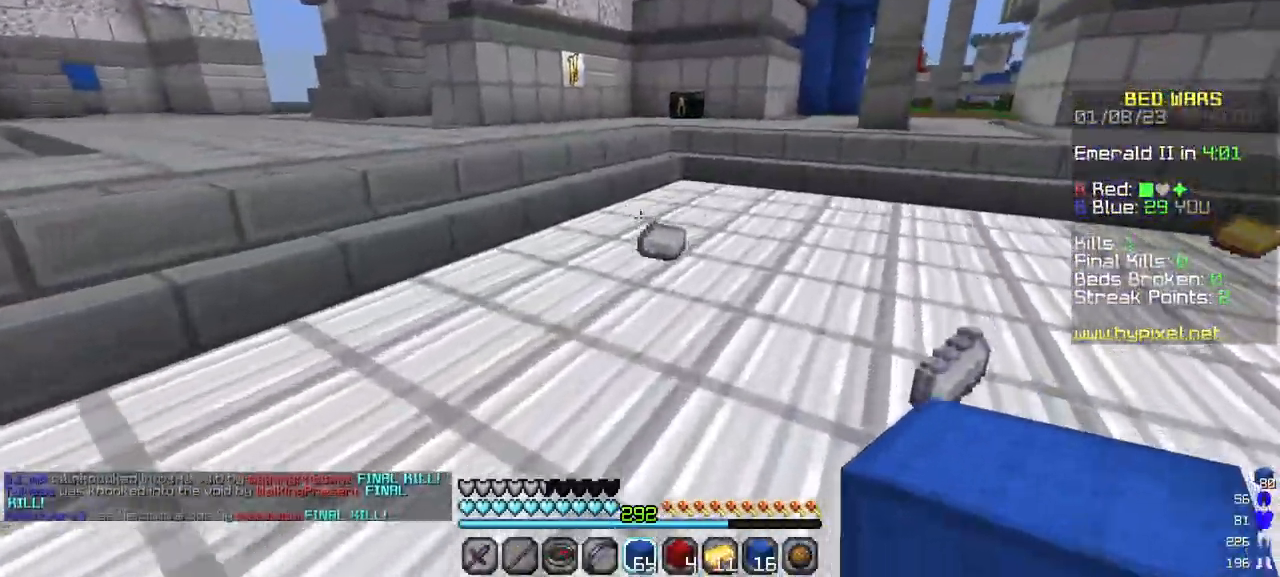
{"keys": ["w"], "mouse": [], "events": []}
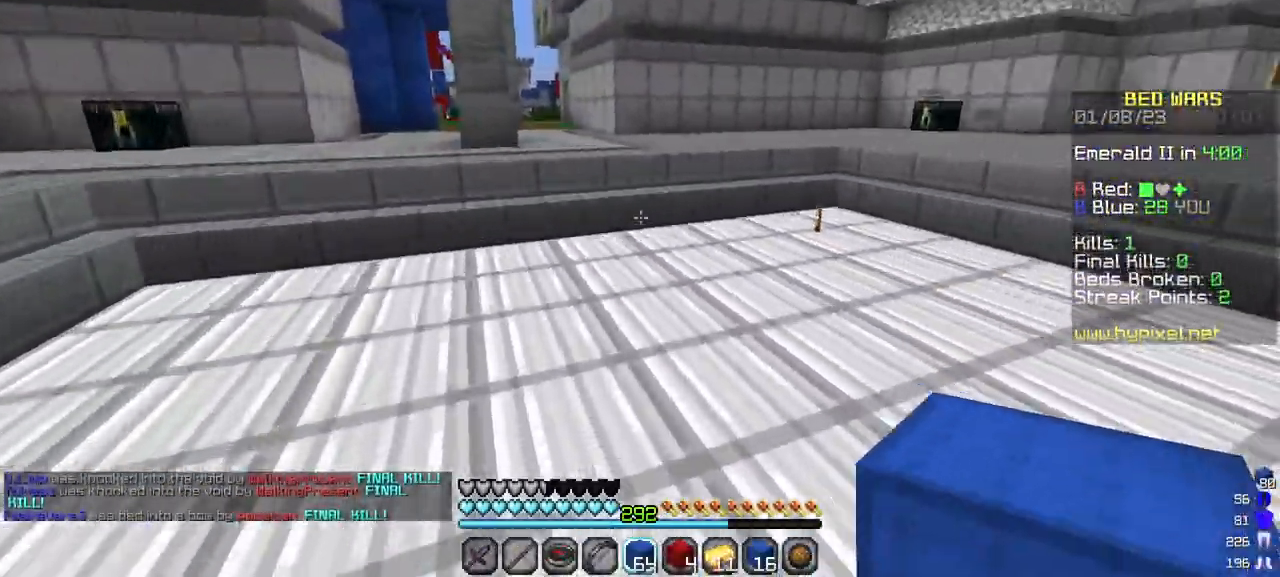
{"keys": ["w"], "mouse": [], "events": [[17, "a", "down"], [200, "a", "up"]]}
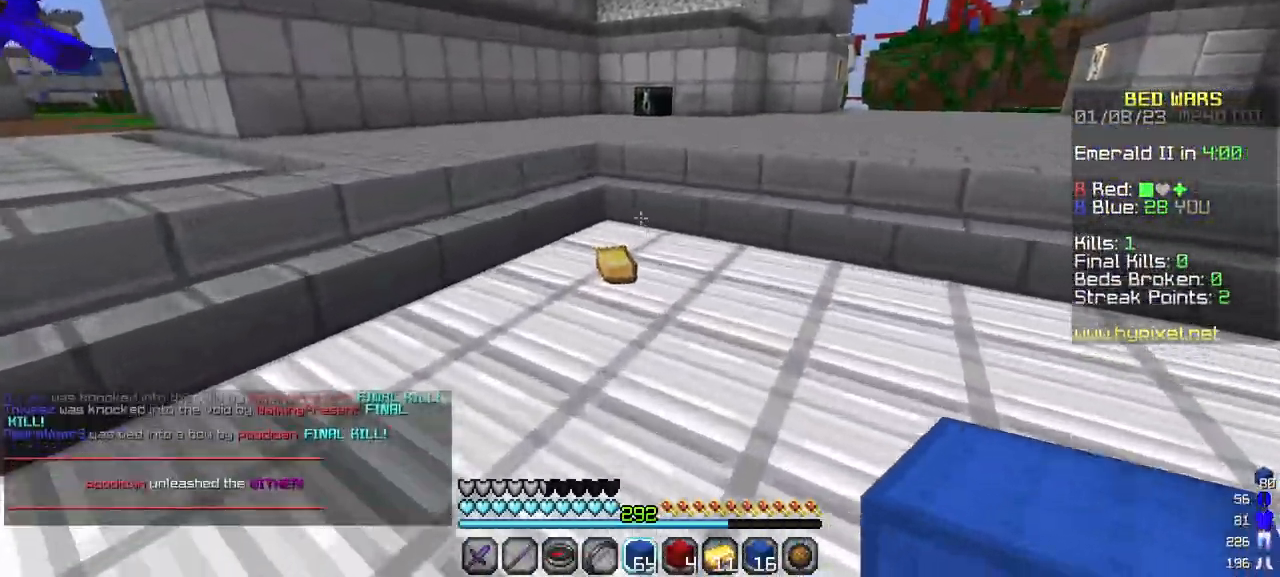
{"keys": ["w"], "mouse": [], "events": [[217, "a", "down"], [450, "a", "up"]]}
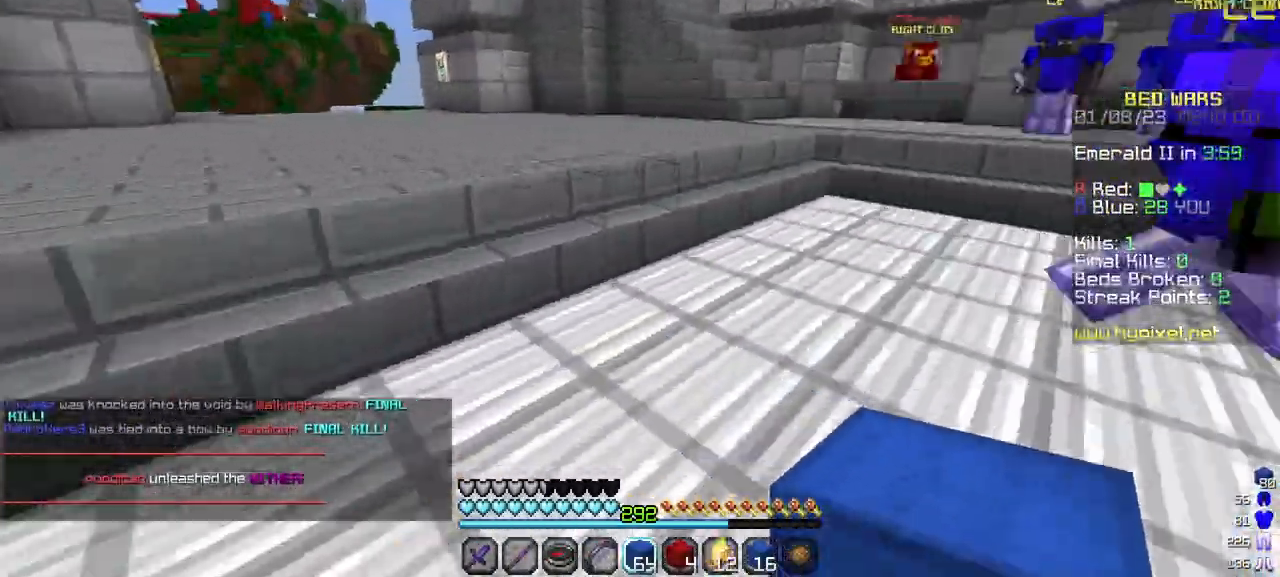
{"keys": ["w"], "mouse": [], "events": []}
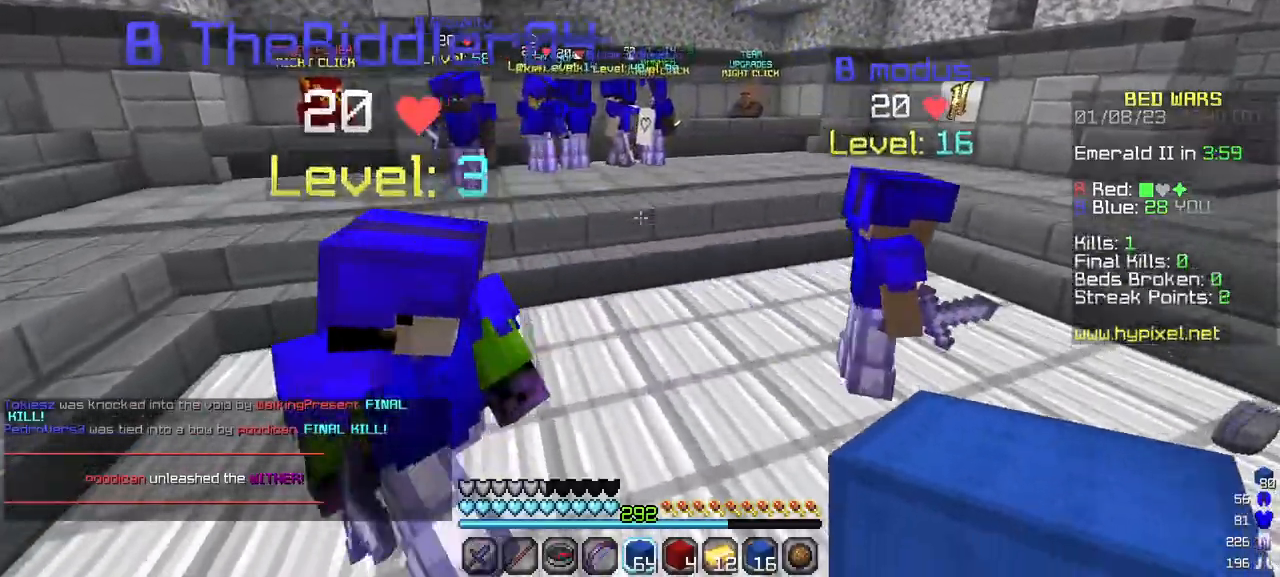
{"keys": ["w"], "mouse": [], "events": []}
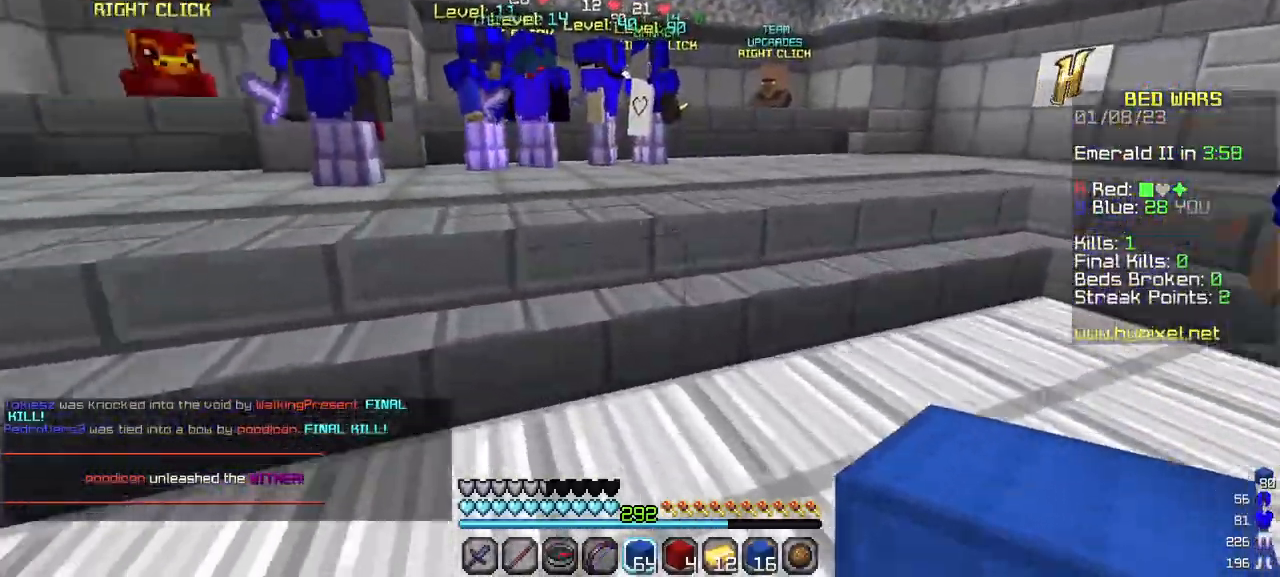
{"keys": ["w"], "mouse": [], "events": []}
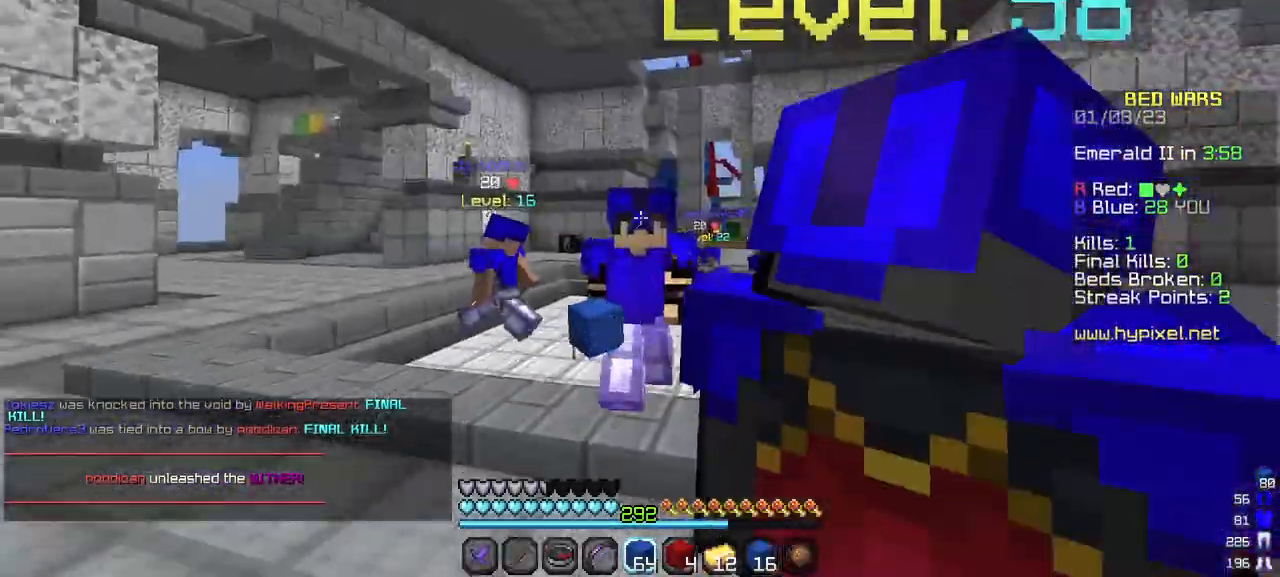
{"keys": ["w"], "mouse": [], "events": []}
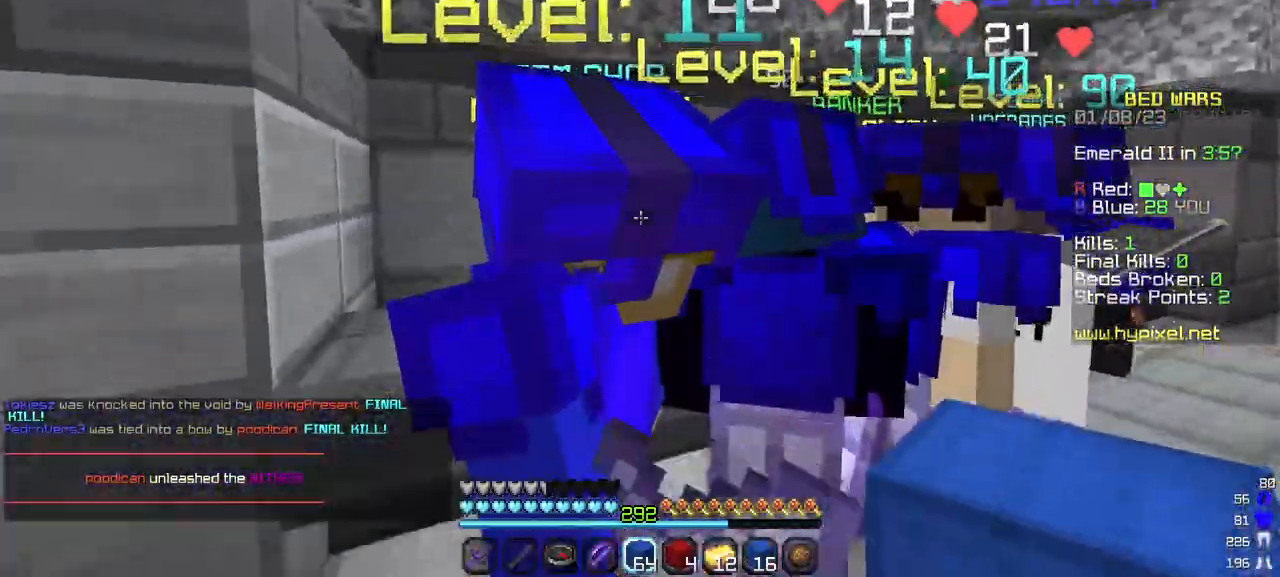
{"keys": [], "mouse": [], "events": [[50, "d", "down"], [300, "w", "up"], [467, "d", "up"]]}
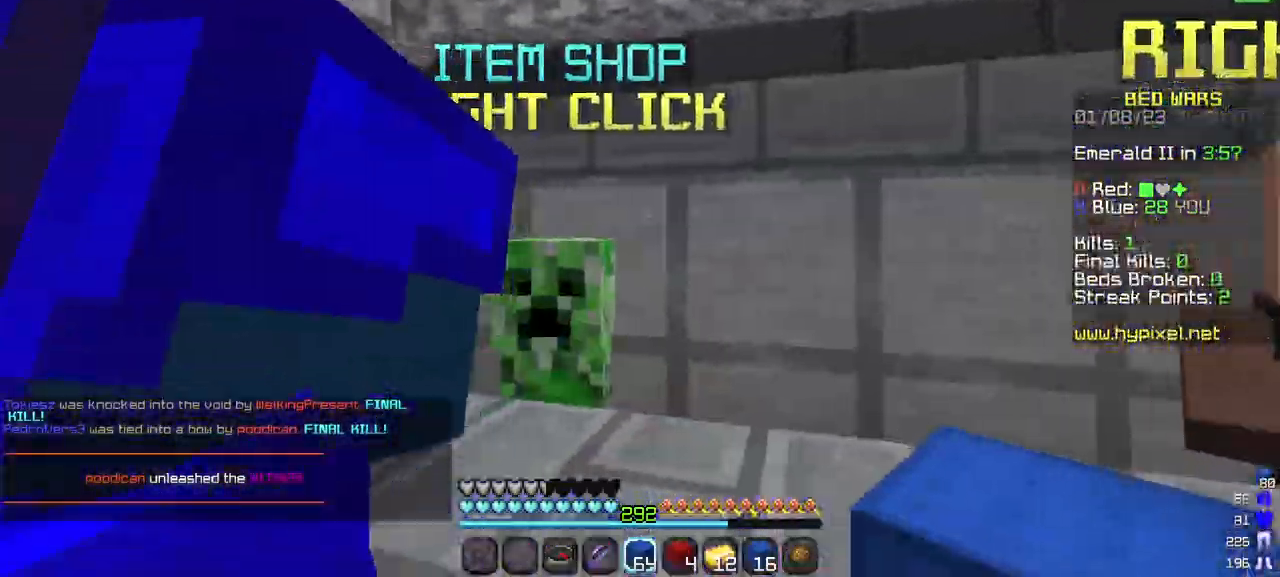
{"keys": [], "mouse": []}
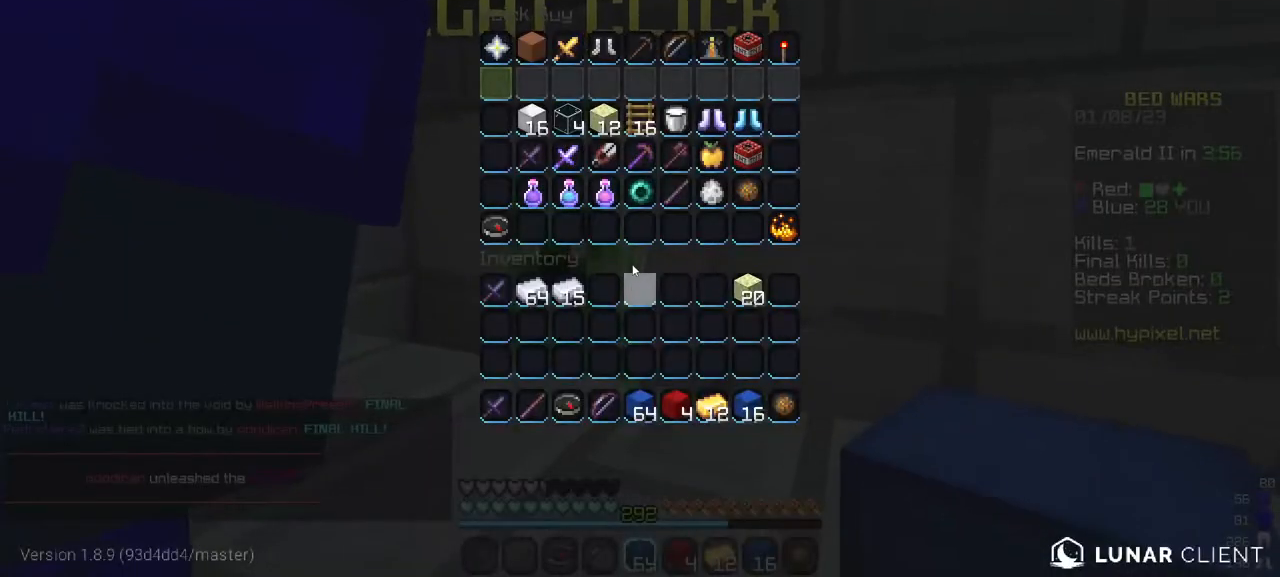
{"keys": [], "mouse": [], "events": []}
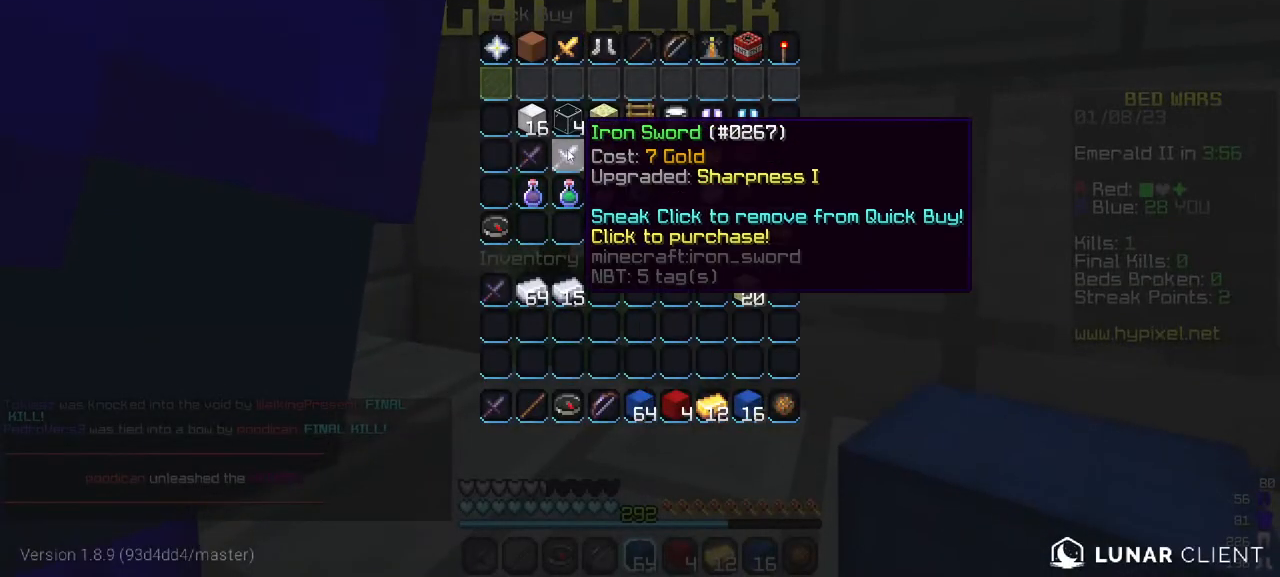
{"keys": [], "mouse": [], "events": []}
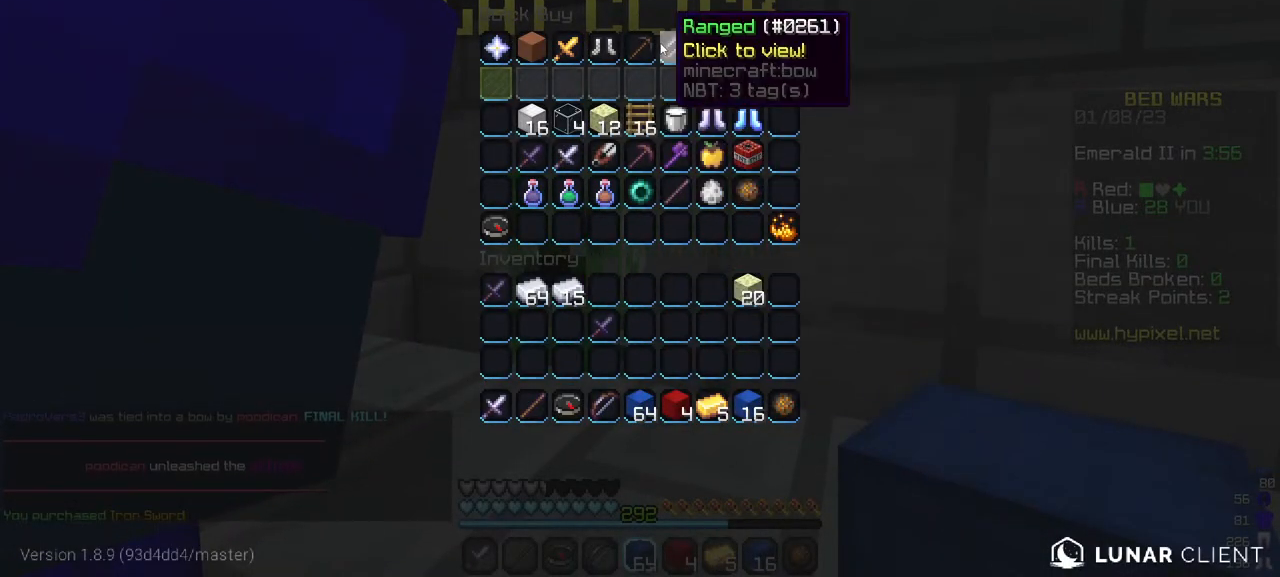
{"keys": [], "mouse": [], "events": []}
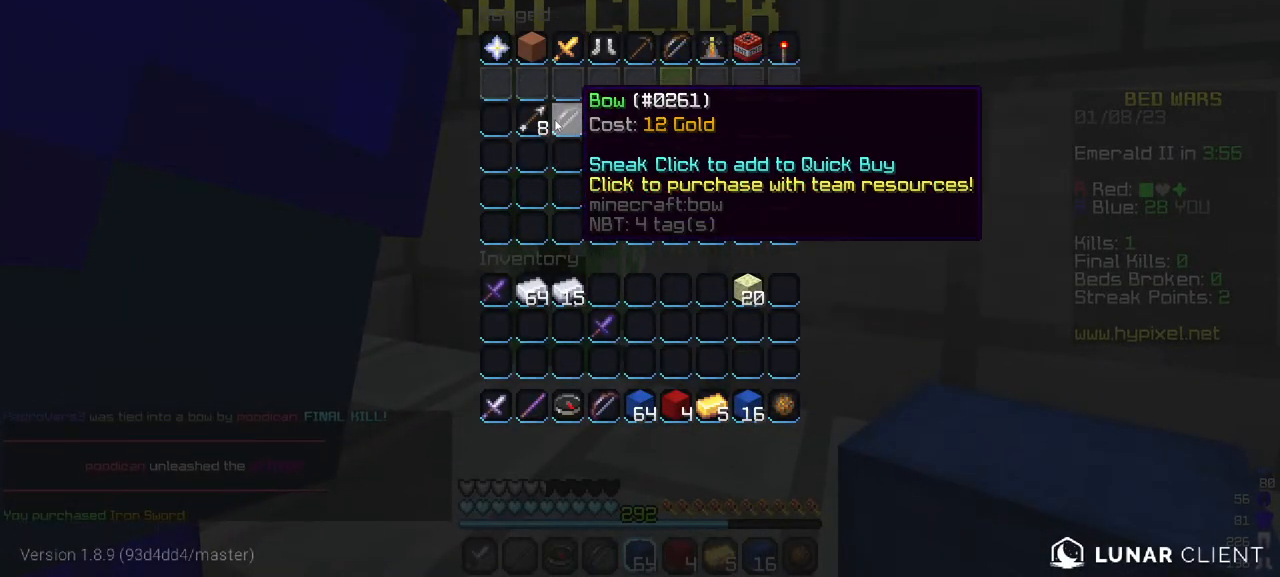
{"keys": [], "mouse": [], "events": []}
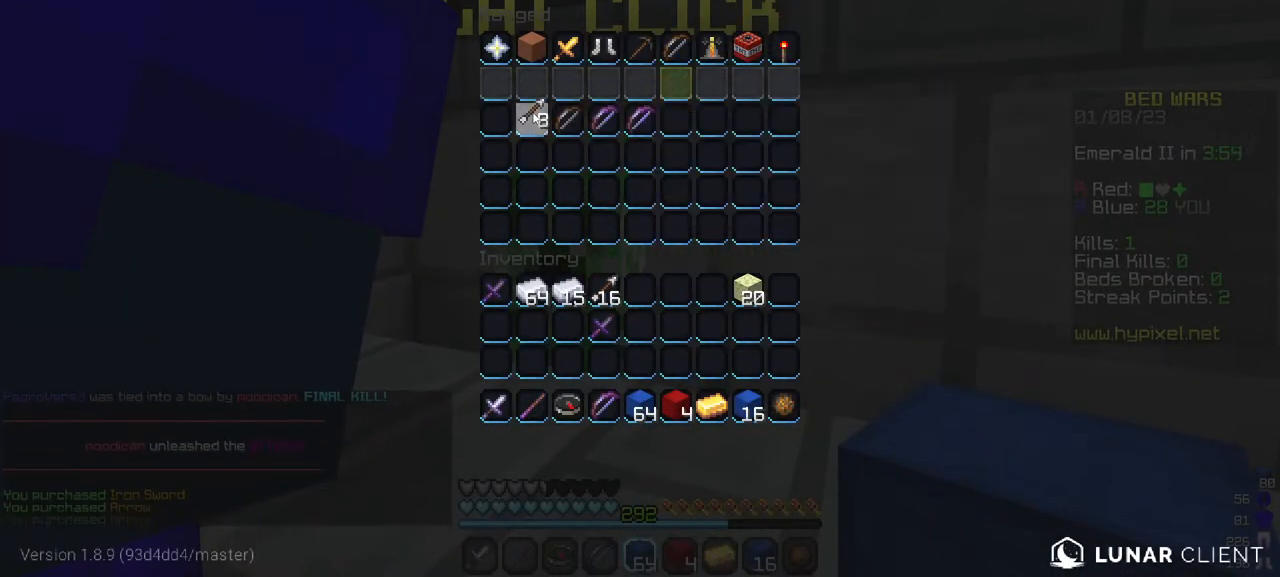
{"keys": ["w"], "mouse": [], "events": [[434, "w", "down"]]}
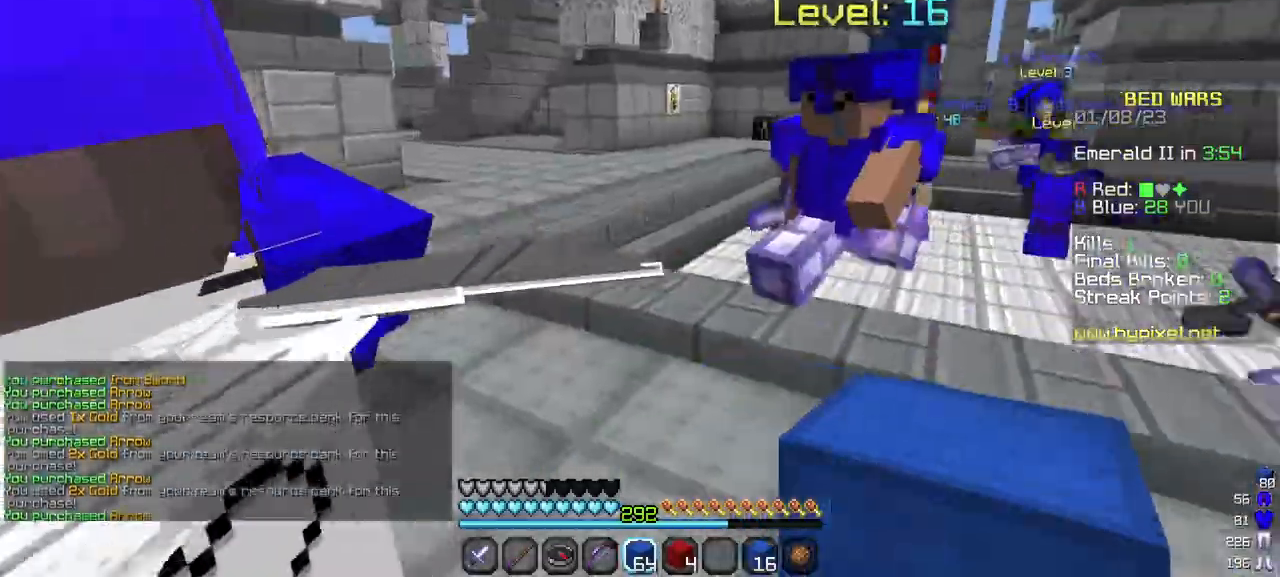
{"keys": ["w"], "mouse": [], "events": []}
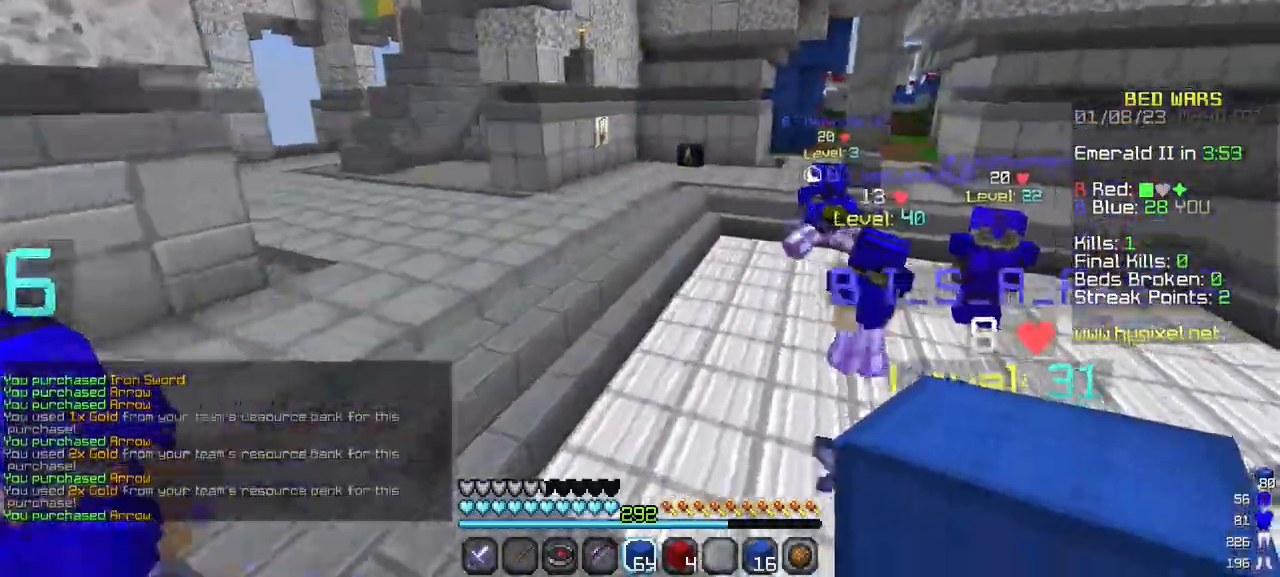
{"keys": ["w"], "mouse": [], "events": []}
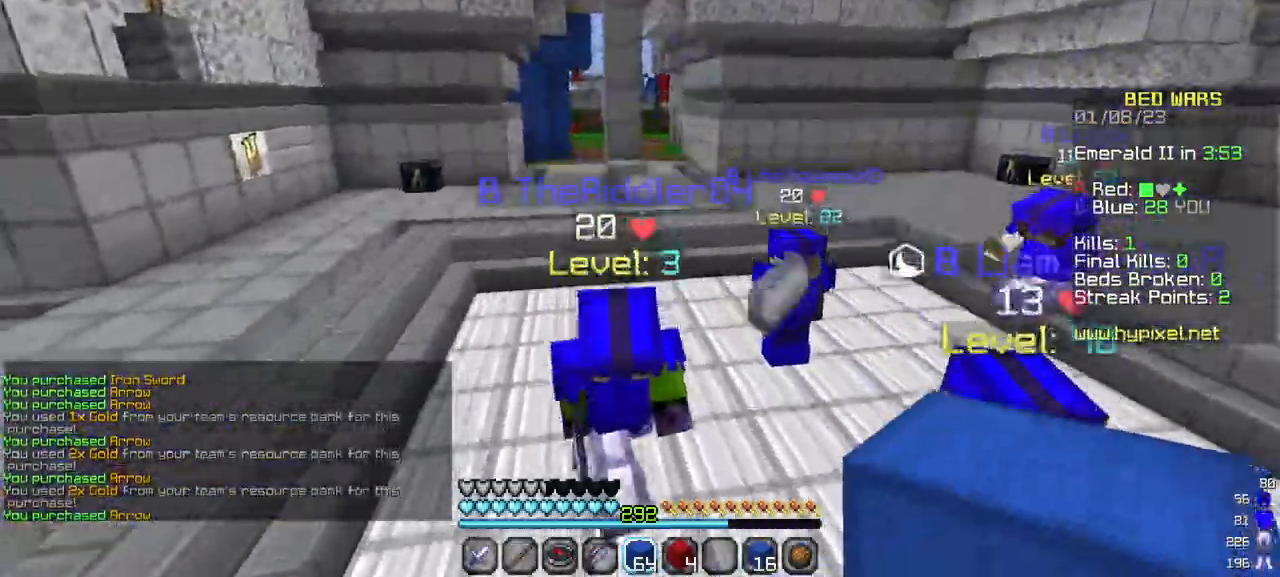
{"keys": ["w"], "mouse": [], "events": []}
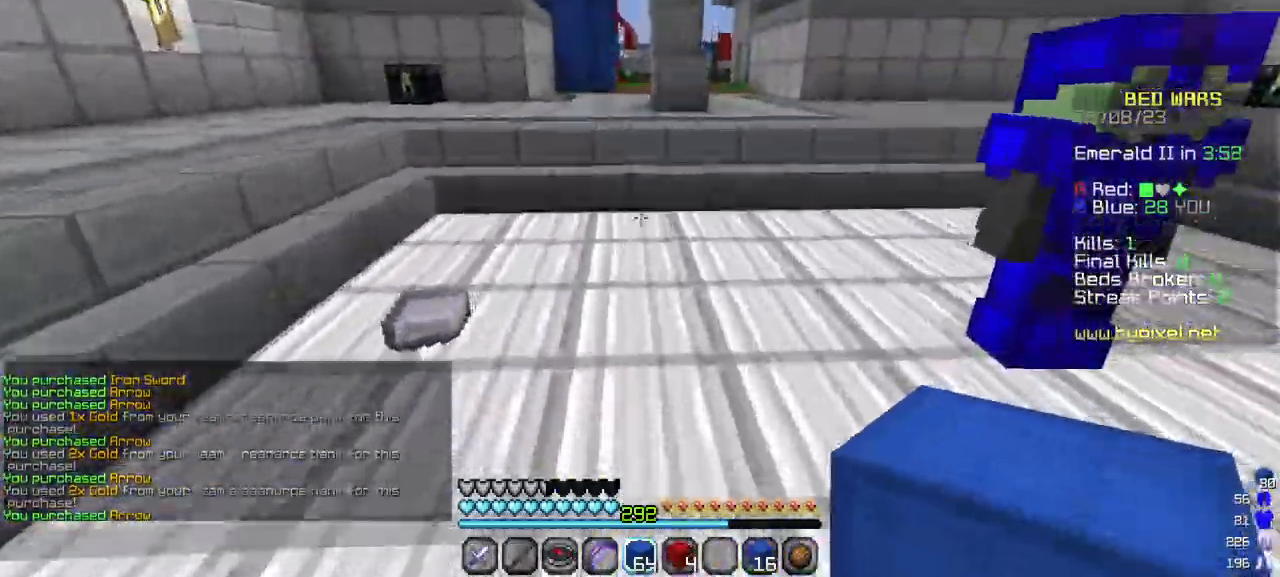
{"keys": [], "mouse": [], "events": [[267, "w", "up"]]}
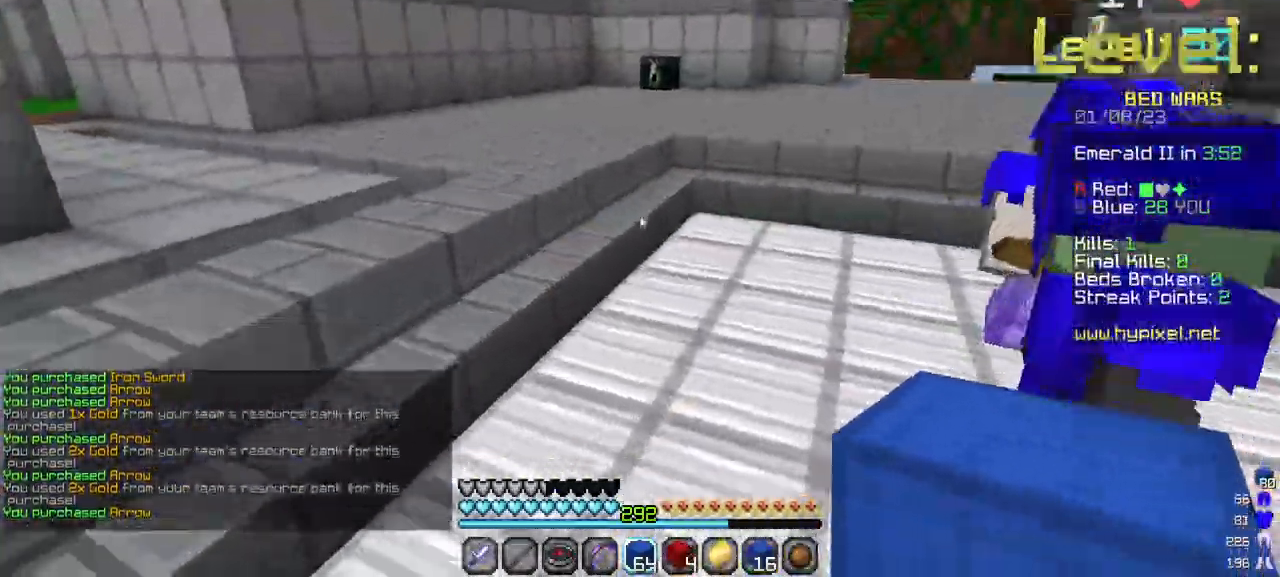
{"keys": [], "mouse": [], "events": []}
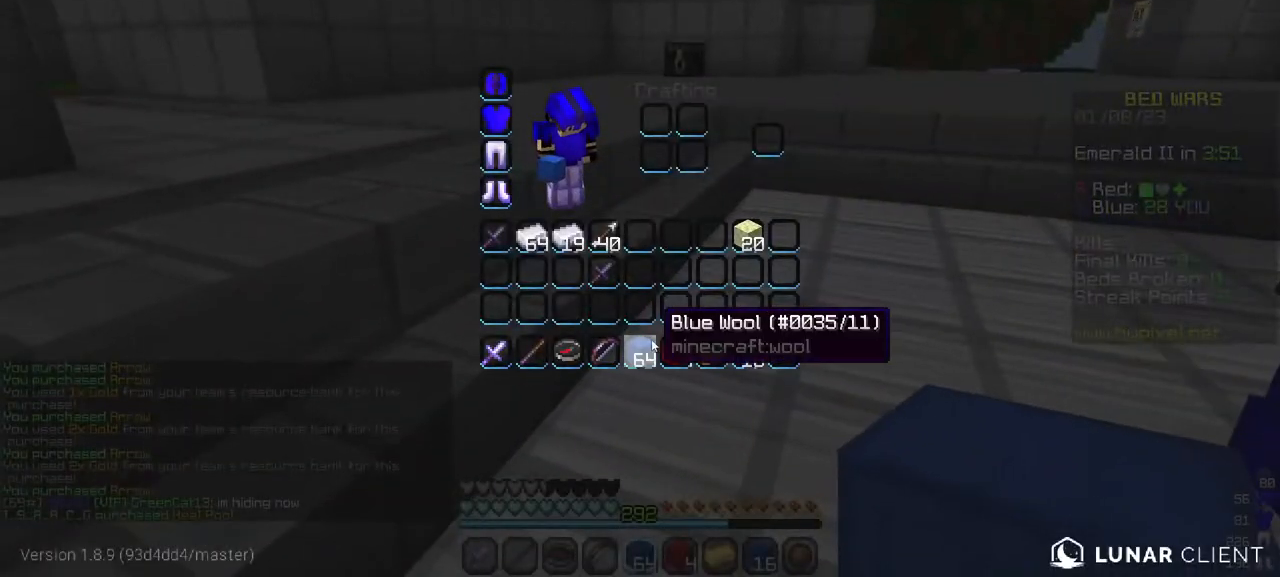
{"keys": [], "mouse": [], "events": []}